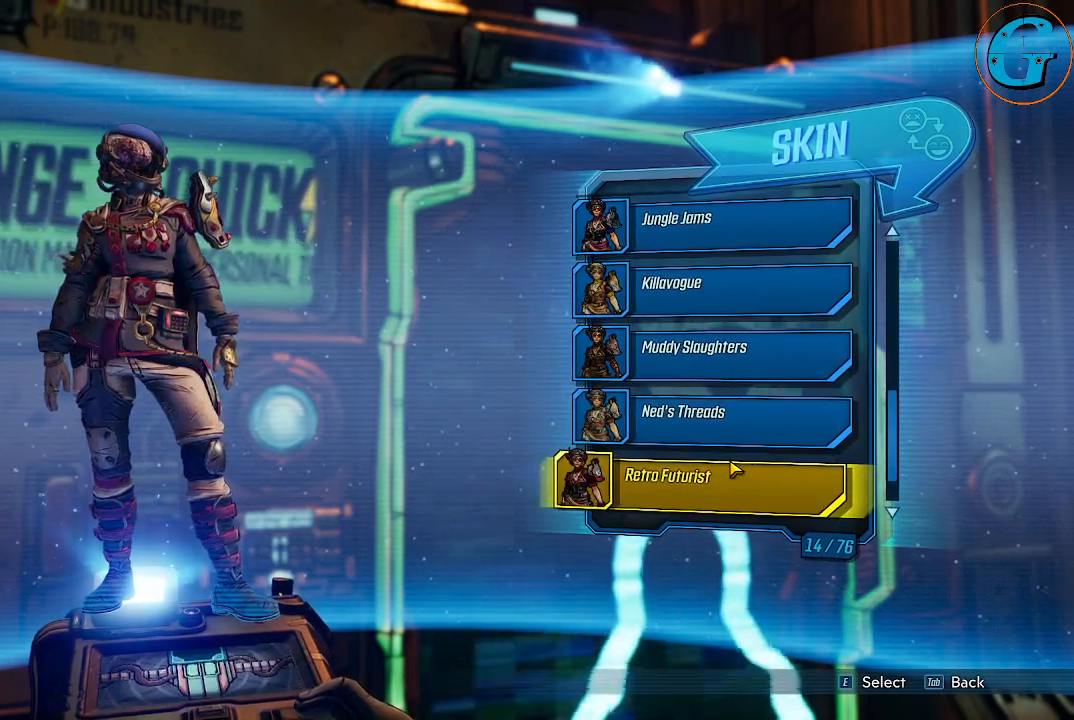
Gameplay with keyboard and mouse; each line is a JSON object with the keys and mouse buttons held at the frame after it. "events" lists presses ("down") and releases ("up") of "1", "2", "3", "4", "5", "a", "alt", "c", "caps_lock", "ctrl", "d", "e", "f", "g", "q", "r", "s", "shift", "space", "t", "tab", "v", "w", "x", "z" and "mouse_wheel" between this image and that frame as [ms after this image, input, new state], when the widget could be followed in between. "mouse_wheel" = the "wheel" button of the "mouse" list. No other keys are recorded. "wheel" means that the mouse wheel is clicked or scrolled. "mouse_move" is the direction in which the mouse moves at that frame (one of eight, or "still"), when it could be read.
{"keys": [], "mouse": [], "mouse_move": "still", "events": [[250, "mouse_wheel", "down"], [300, "mouse_wheel", "up"]]}
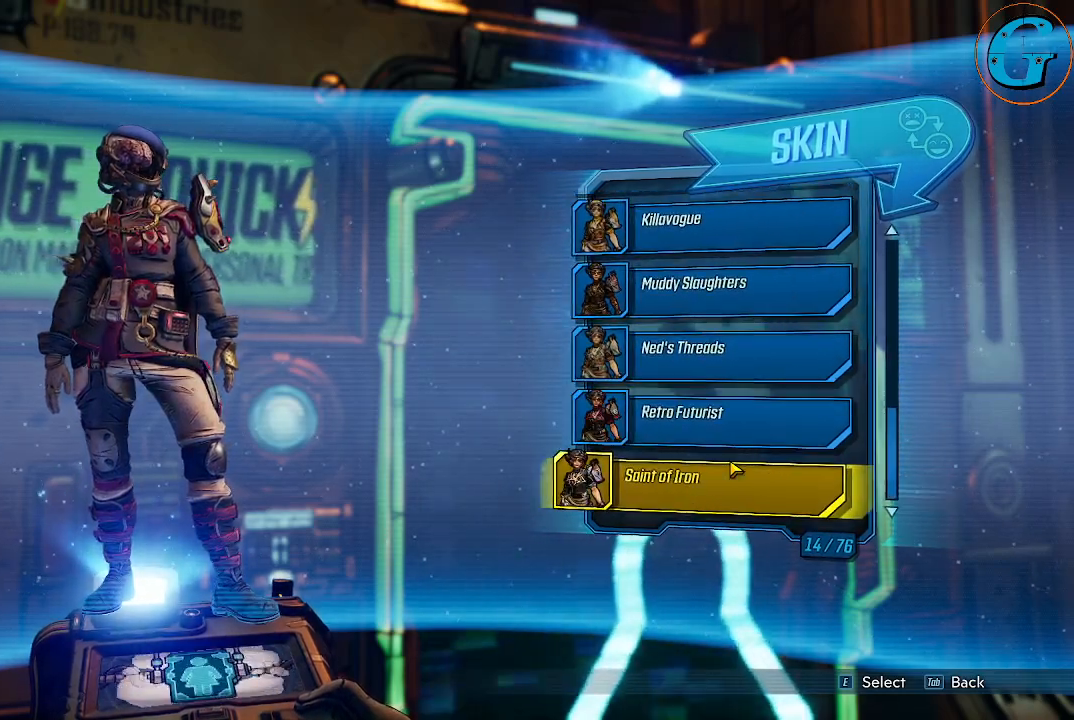
{"keys": [], "mouse": [], "mouse_move": "still", "events": []}
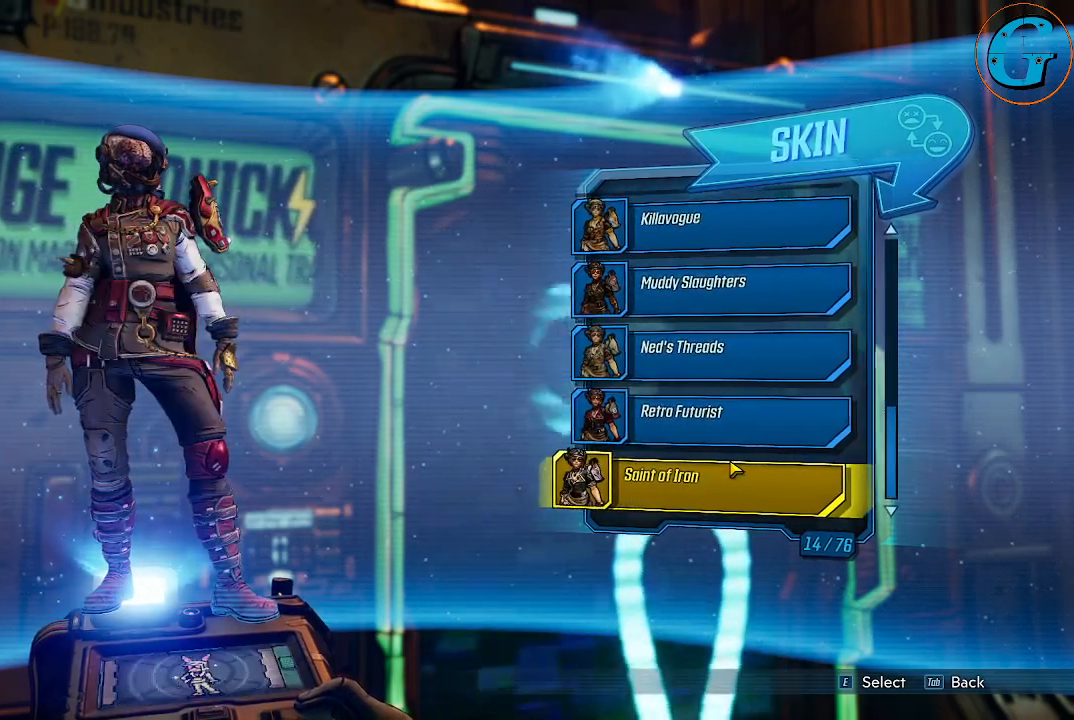
{"keys": [], "mouse": [], "mouse_move": "still", "events": [[333, "mouse_wheel", "down"], [383, "mouse_wheel", "up"]]}
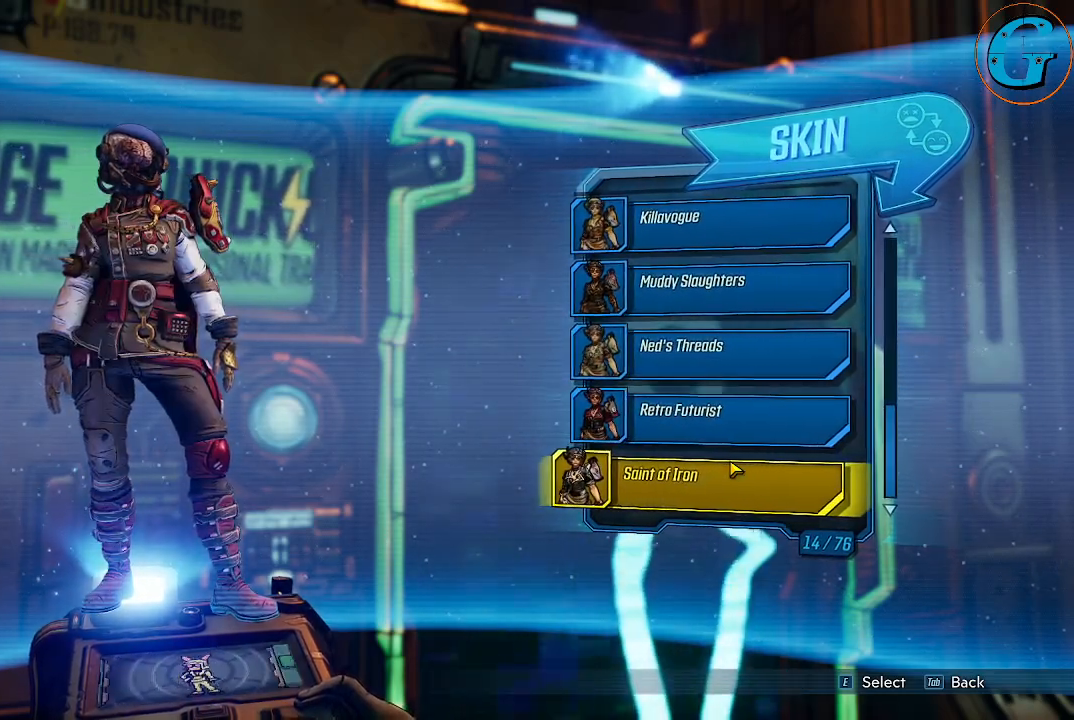
{"keys": [], "mouse": [], "mouse_move": "still", "events": []}
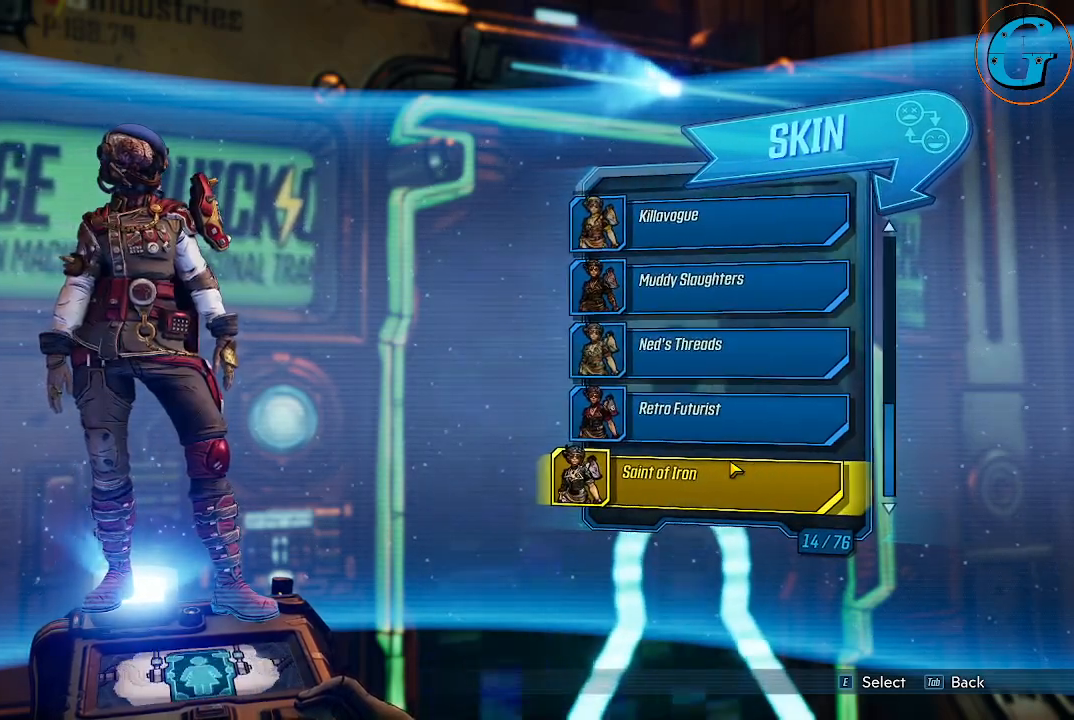
{"keys": [], "mouse": [], "mouse_move": "still", "events": []}
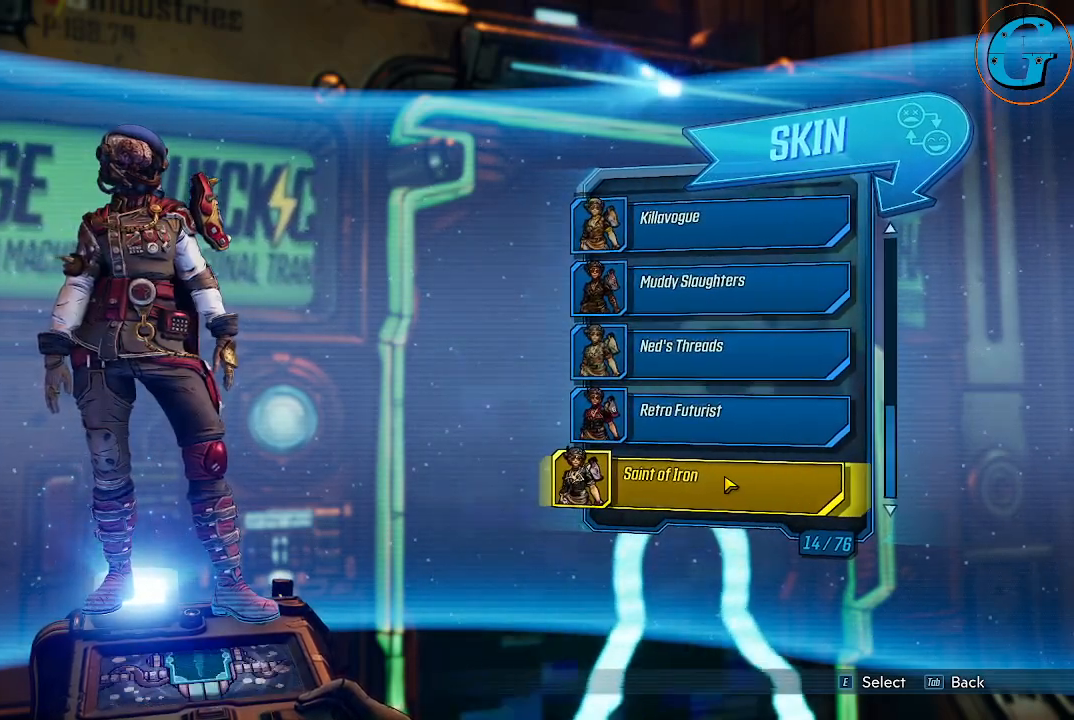
{"keys": [], "mouse": [], "mouse_move": "still", "events": []}
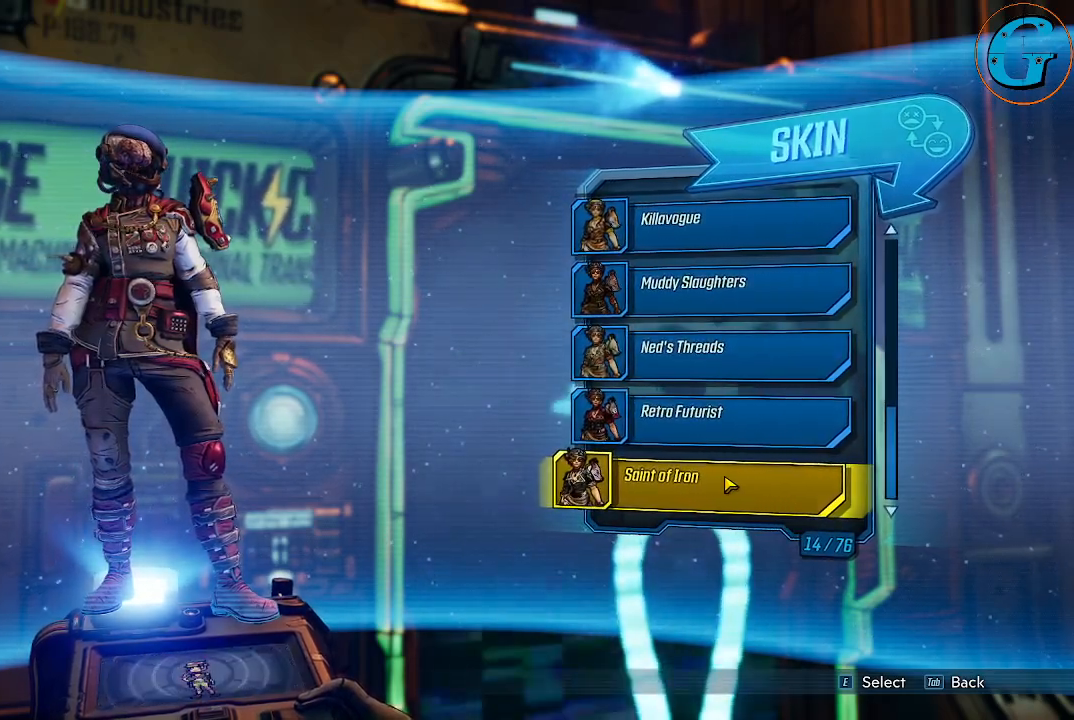
{"keys": [], "mouse": [], "mouse_move": "still", "events": []}
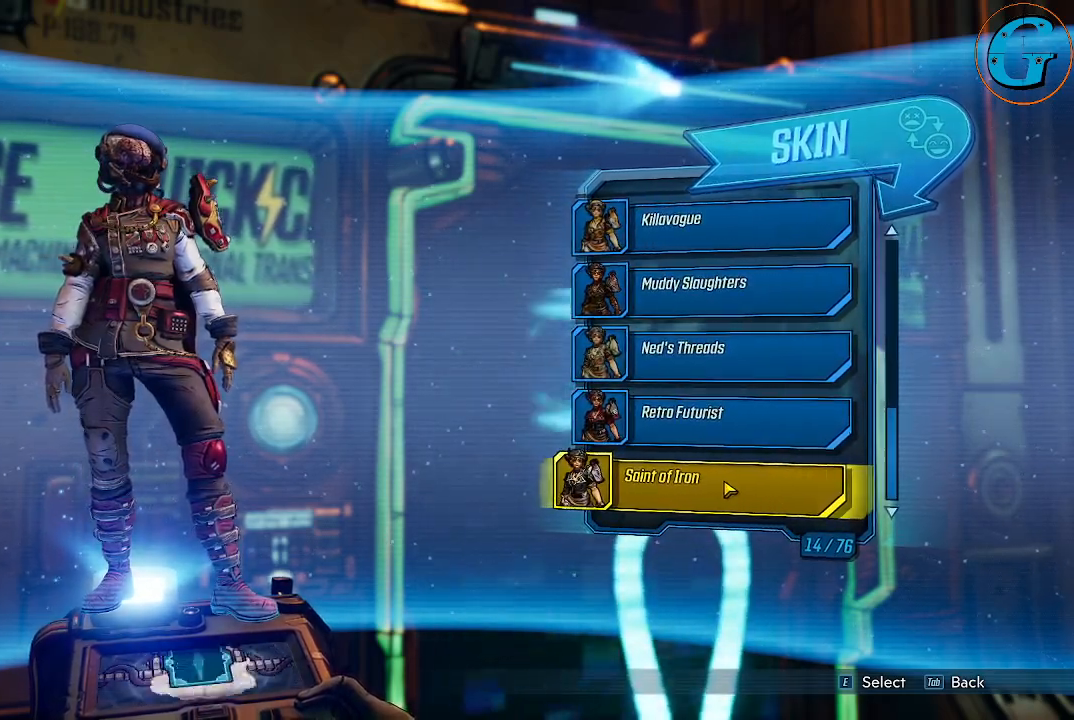
{"keys": [], "mouse": [], "mouse_move": "still", "events": []}
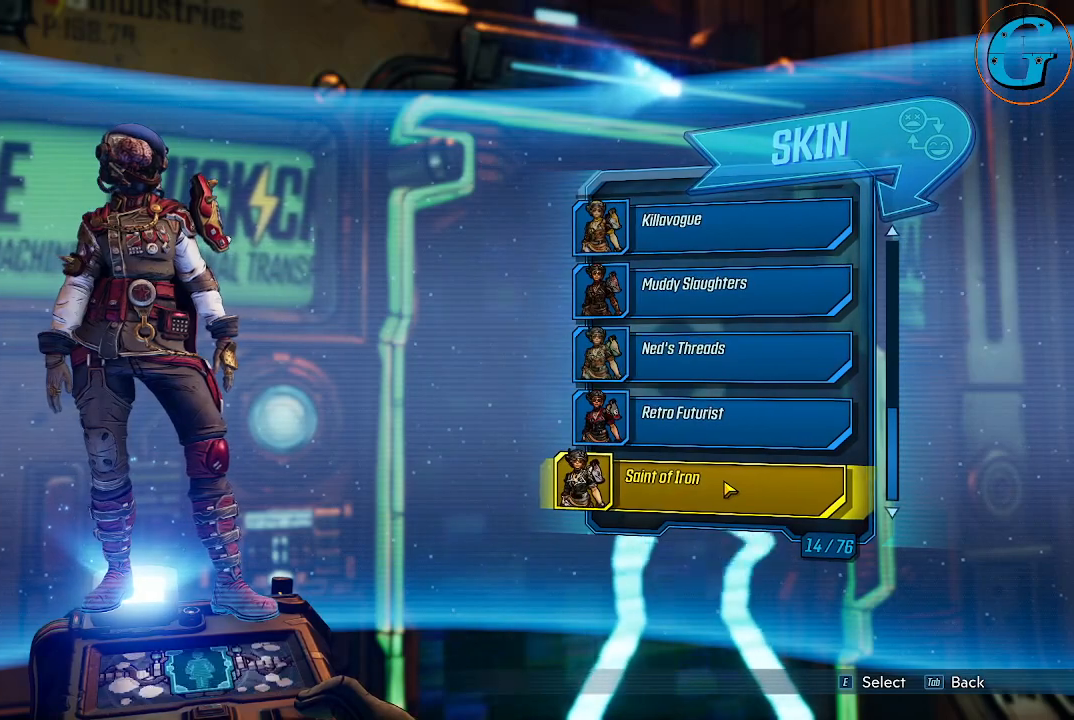
{"keys": [], "mouse": [], "mouse_move": "still", "events": []}
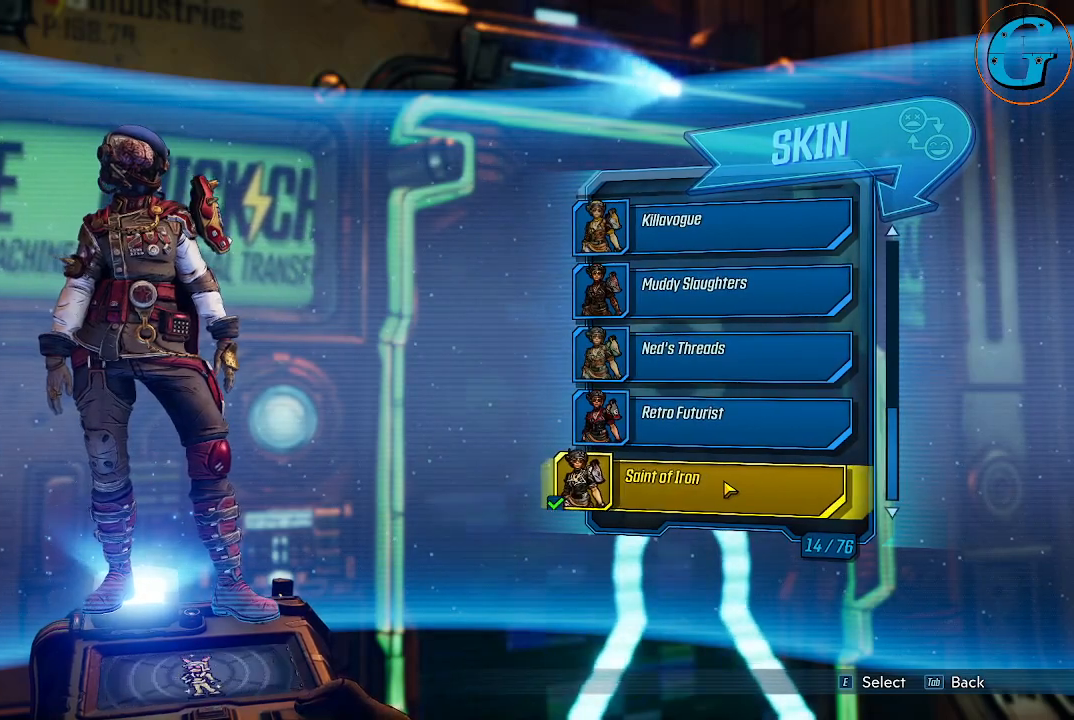
{"keys": [], "mouse": [], "mouse_move": "still", "events": []}
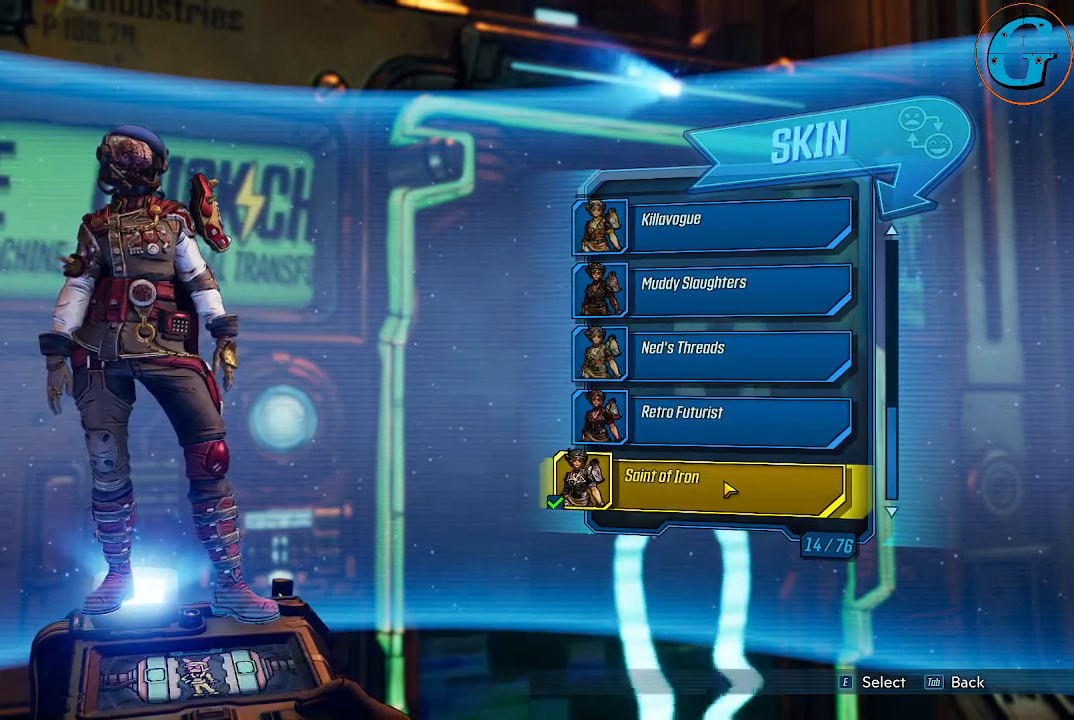
{"keys": [], "mouse": [], "mouse_move": "still", "events": []}
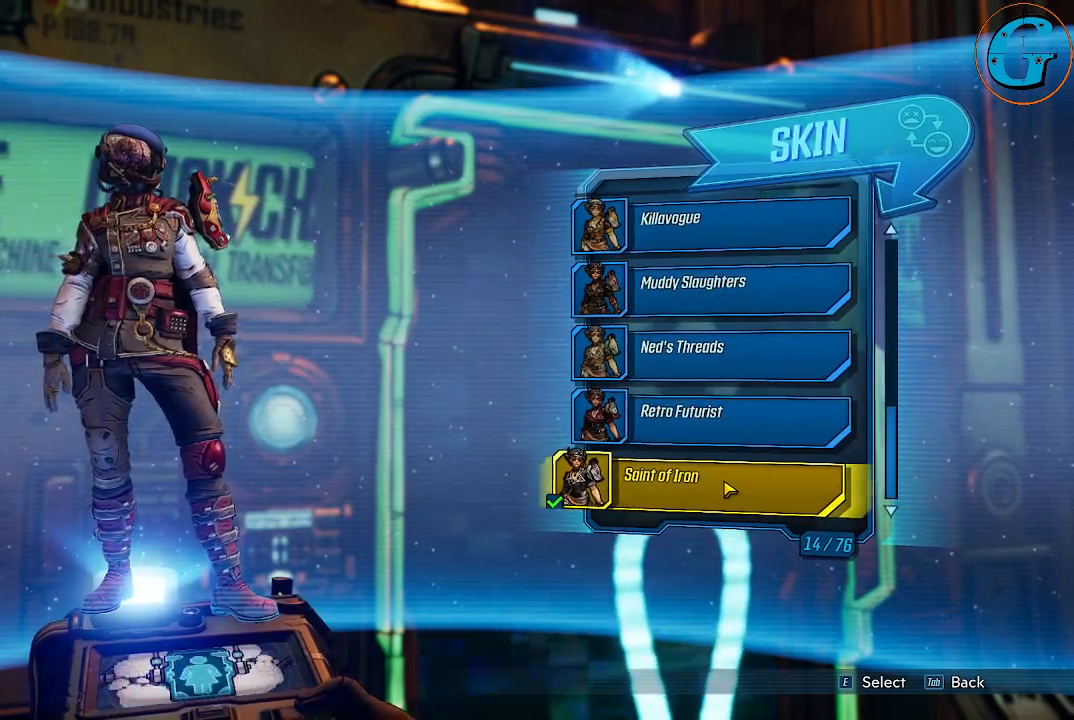
{"keys": [], "mouse": [], "mouse_move": "still", "events": []}
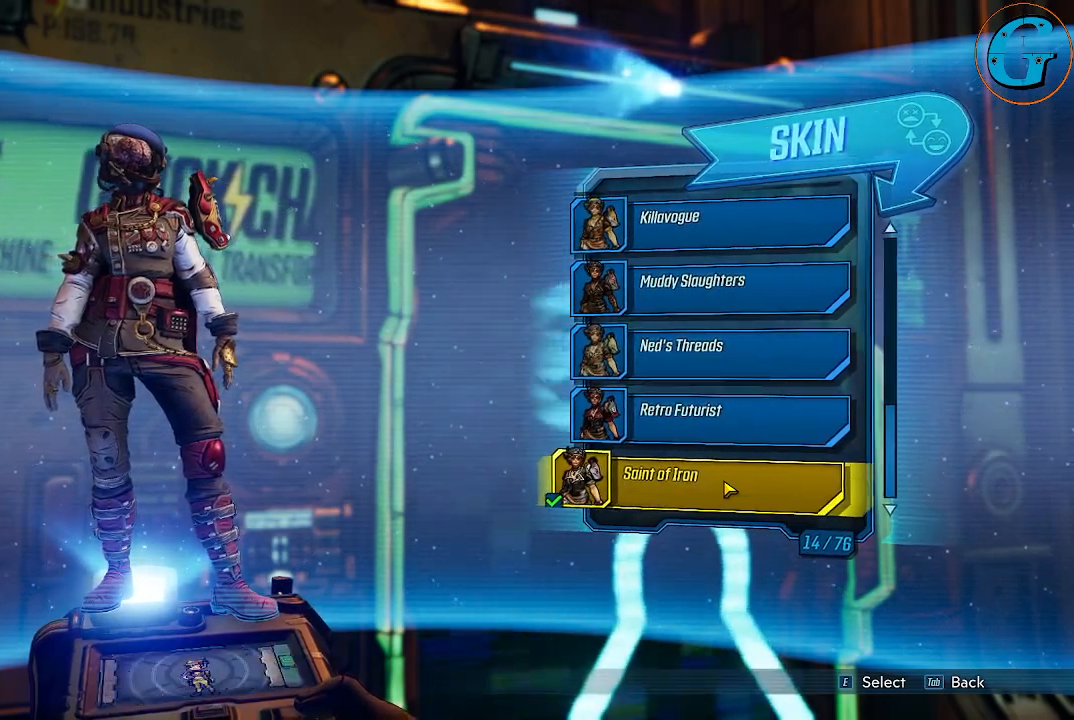
{"keys": [], "mouse": [], "mouse_move": "still", "events": []}
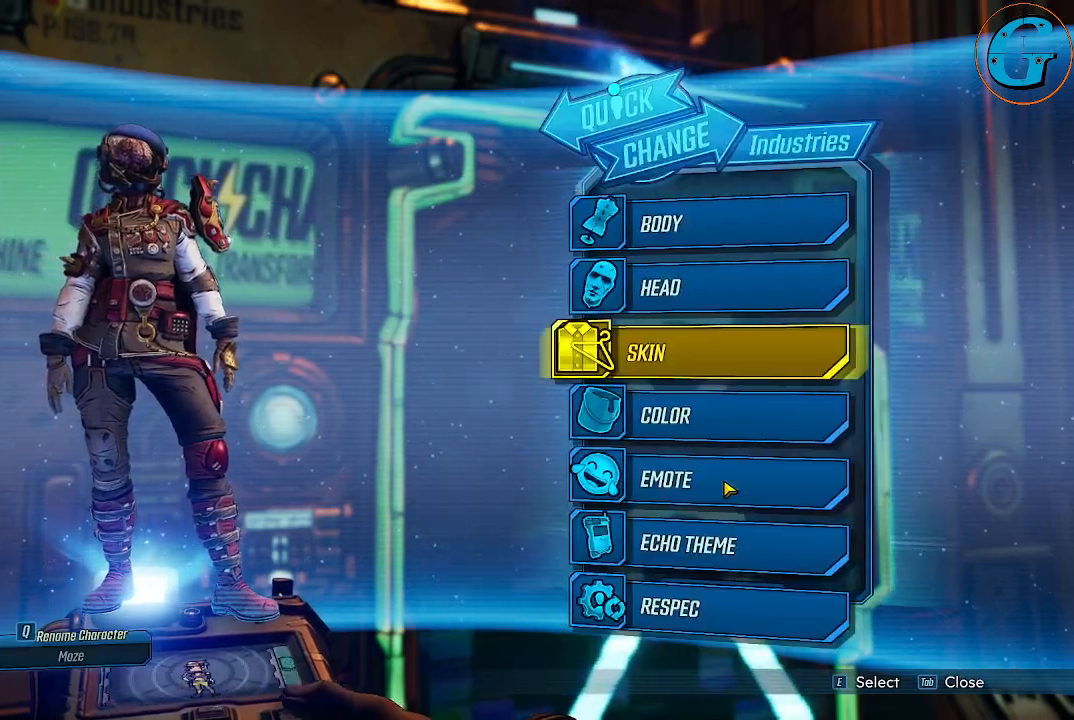
{"keys": [], "mouse": [], "mouse_move": "up", "events": []}
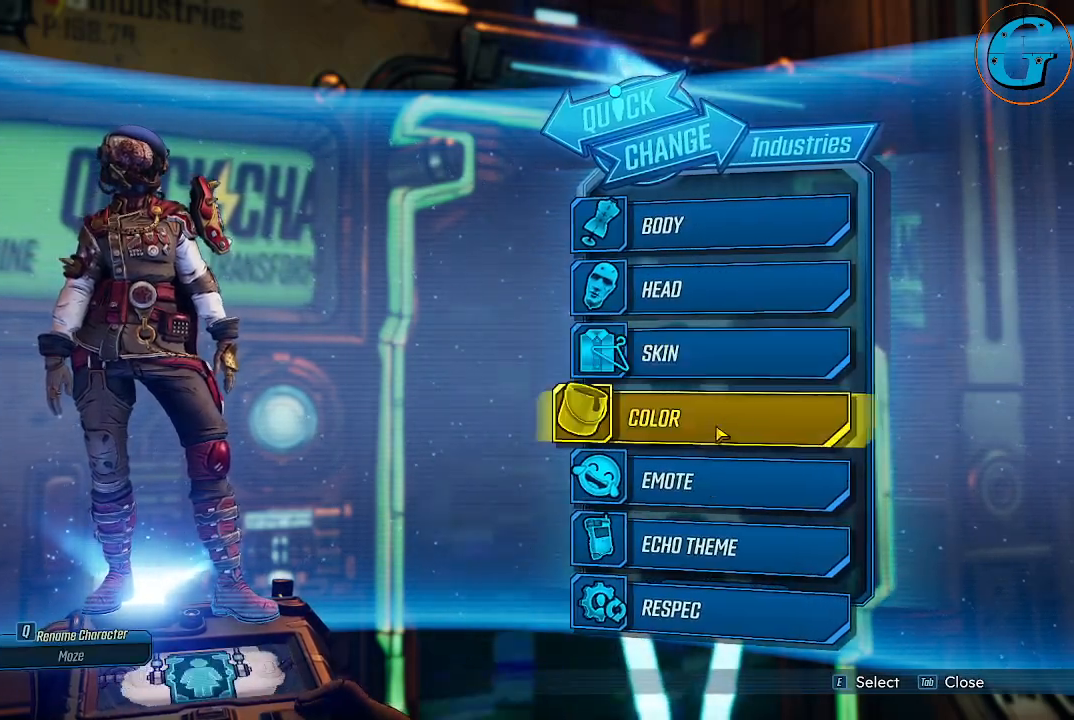
{"keys": [], "mouse": [], "mouse_move": "still", "events": []}
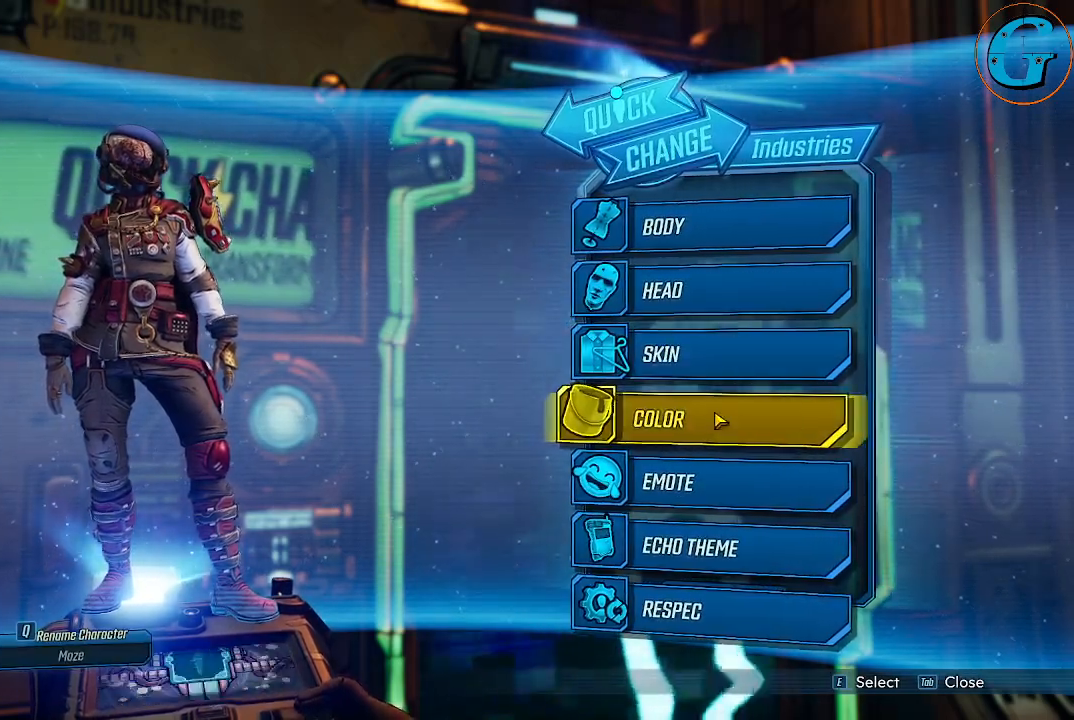
{"keys": [], "mouse": [], "mouse_move": "still", "events": []}
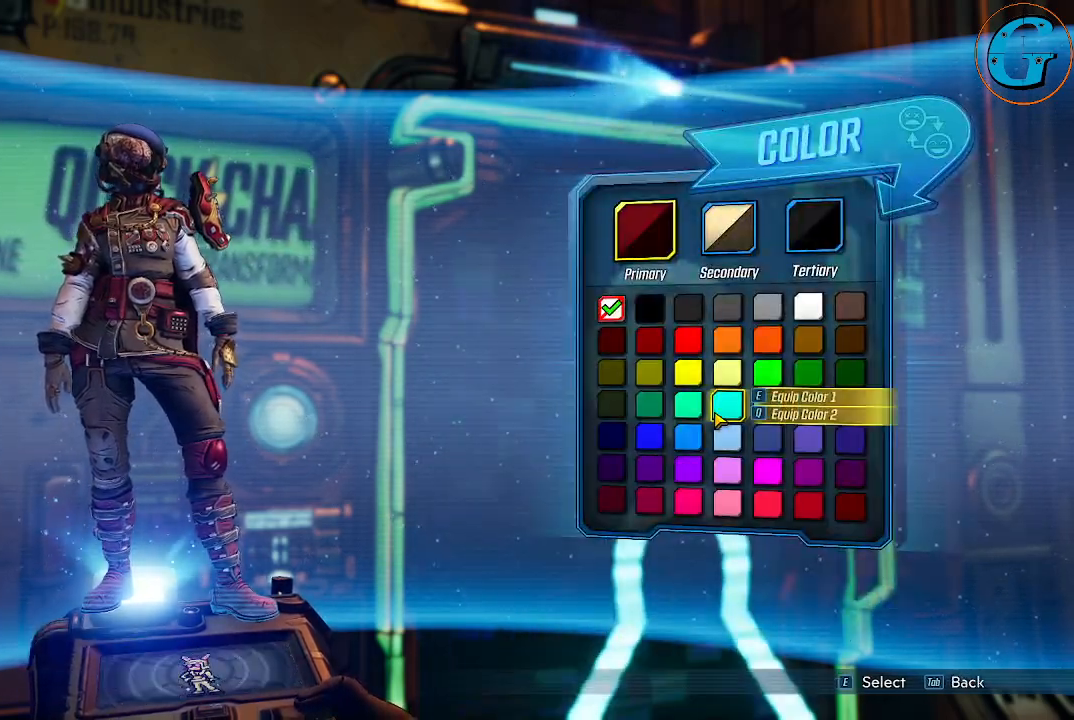
{"keys": [], "mouse": [], "events": []}
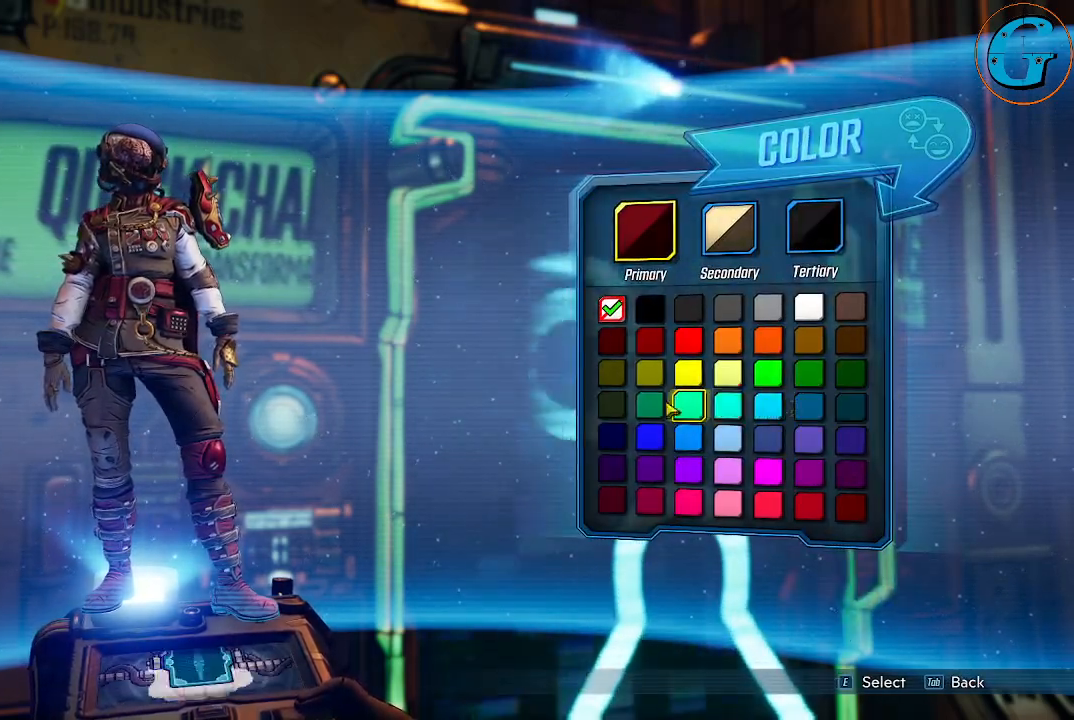
{"keys": [], "mouse": [], "mouse_move": "up", "events": []}
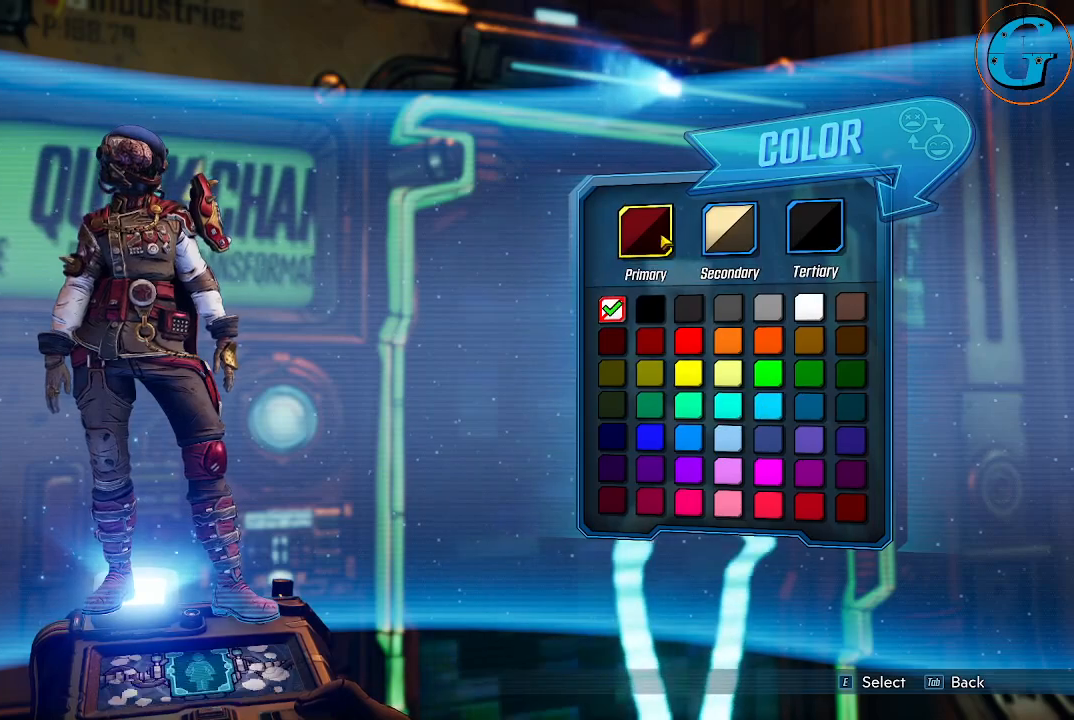
{"keys": [], "mouse": [], "mouse_move": "still", "events": []}
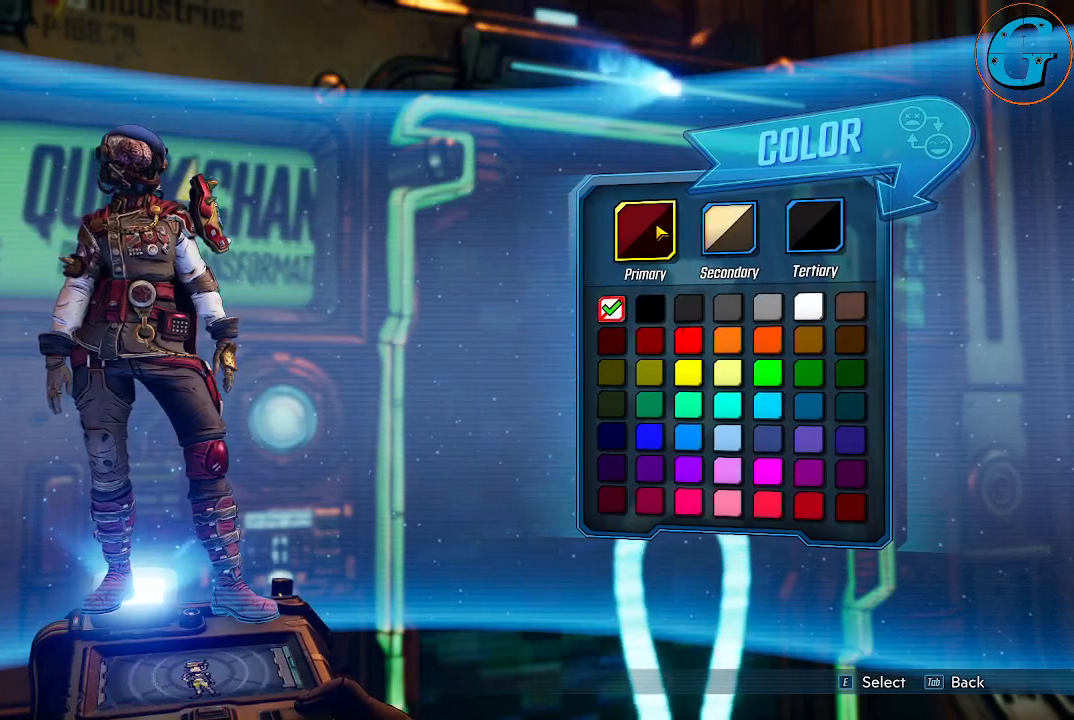
{"keys": [], "mouse": [], "mouse_move": "still", "events": []}
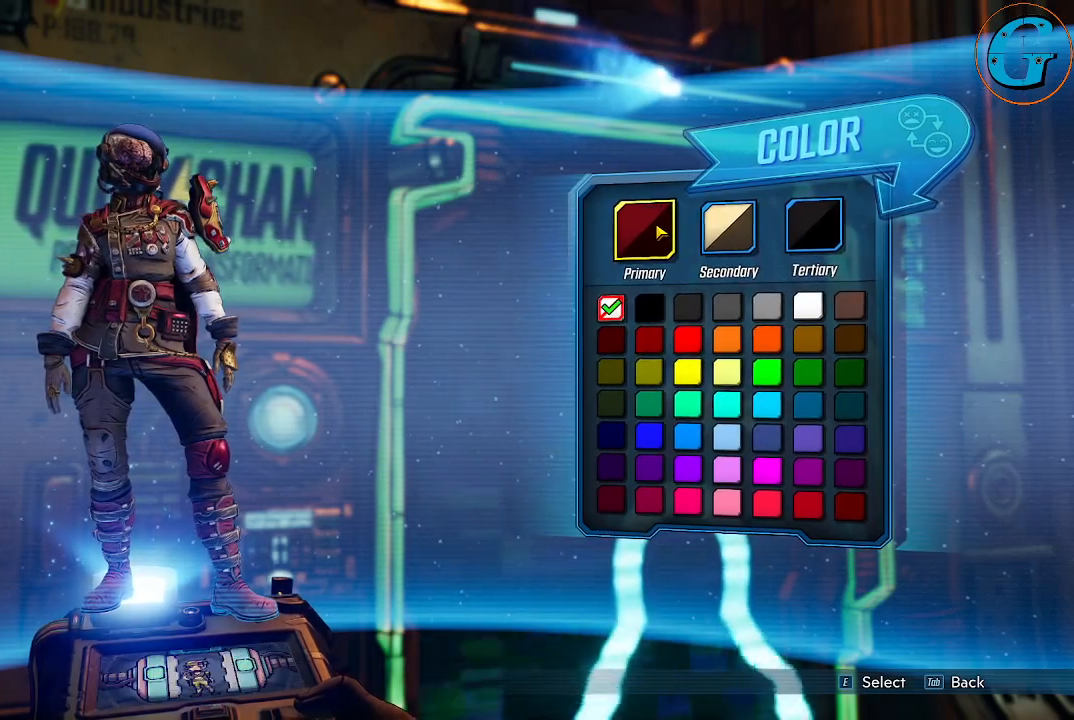
{"keys": [], "mouse": [], "mouse_move": "still", "events": []}